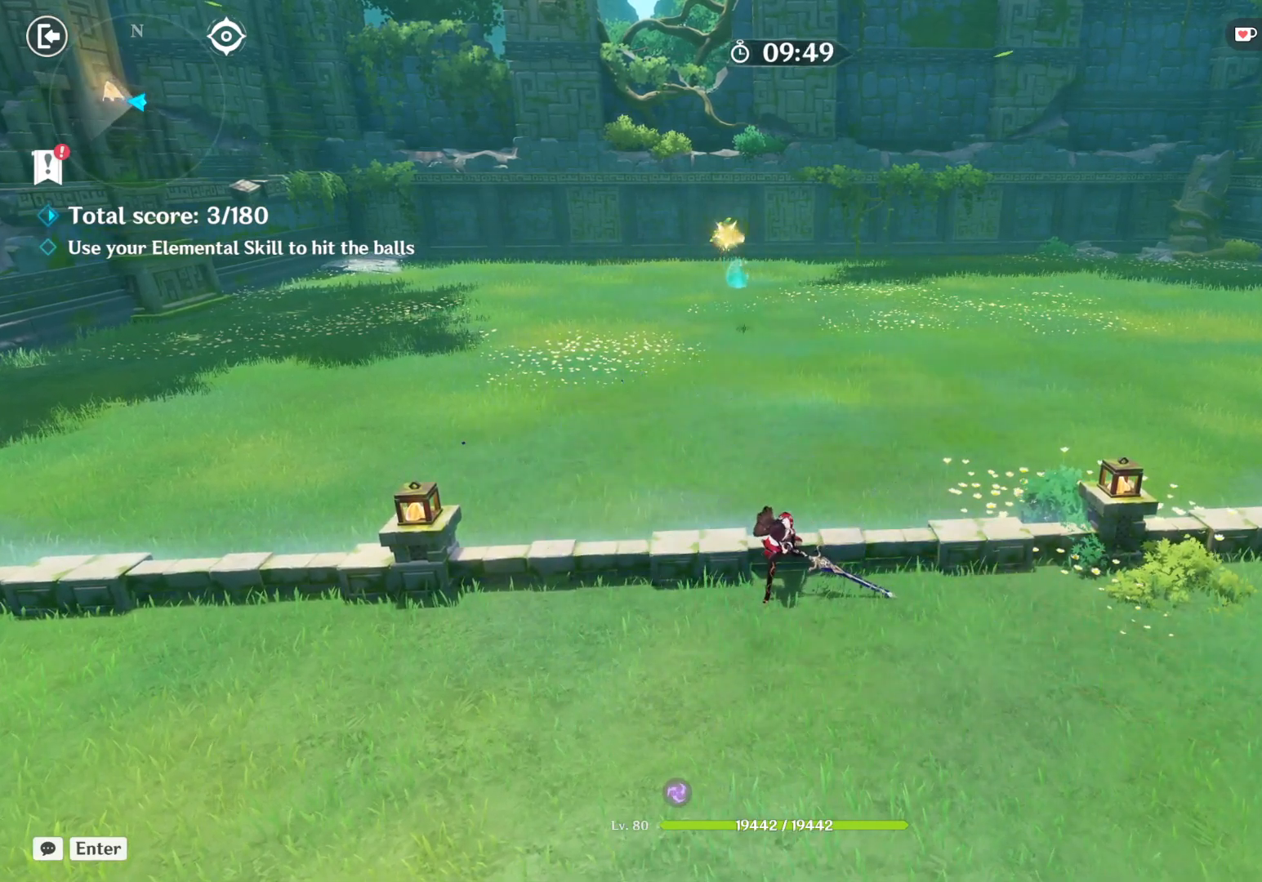
Gameplay with keyboard and mouse; each line is a JSON object with the keys and mouse buttons held at the frame after it. "events" lists presses ("down") and releases ("up") of "1", "2", "3", "4", "5", "a", "alt", "b", "c", "ctrl", "d", "e", "f", "g", "q", "r", "s", "shift", "space", "t", "tab", "v", "w", "x", "z", "mouse_left", "mouse_wheel", "mouse_right", "mouse_mb4" and "mouse_mb5" between this image and that frame as [ms after this image, input, new state], when the widget could be followed in between. "mouse_left", "mouse_wheel", "mouse_right", "mouse_mb4", "mouse_mb5" = the "left", "wheel", "right", "mb4", "mb5" buttons of the "mouse" list. No other keys are recorded. "wheel" means that the mouse wheel is clicked or scrolled. Mouse movement is not recorded.
{"keys": [], "mouse": [], "events": [[300, "e", "down"], [433, "e", "up"]]}
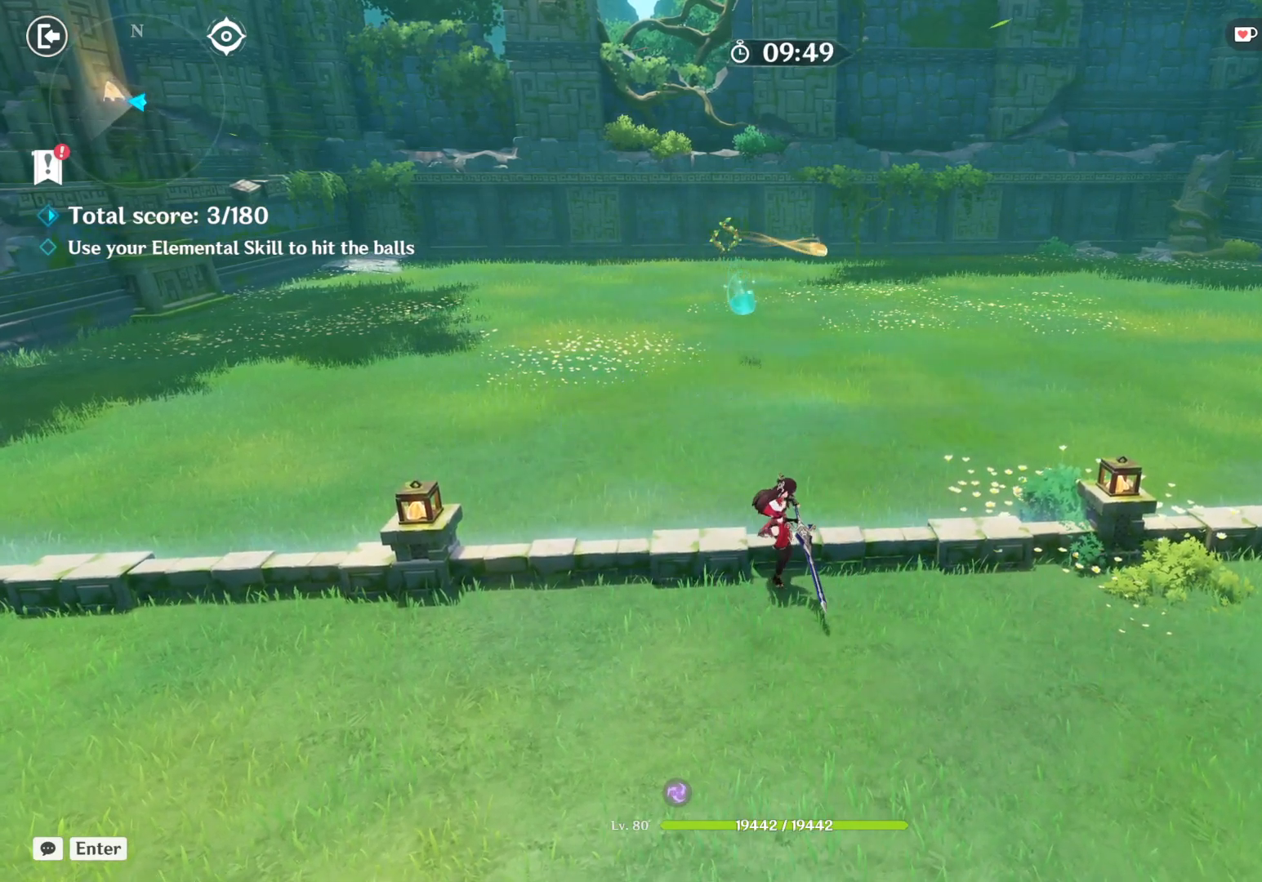
{"keys": ["e"], "mouse": [], "events": [[433, "e", "down"]]}
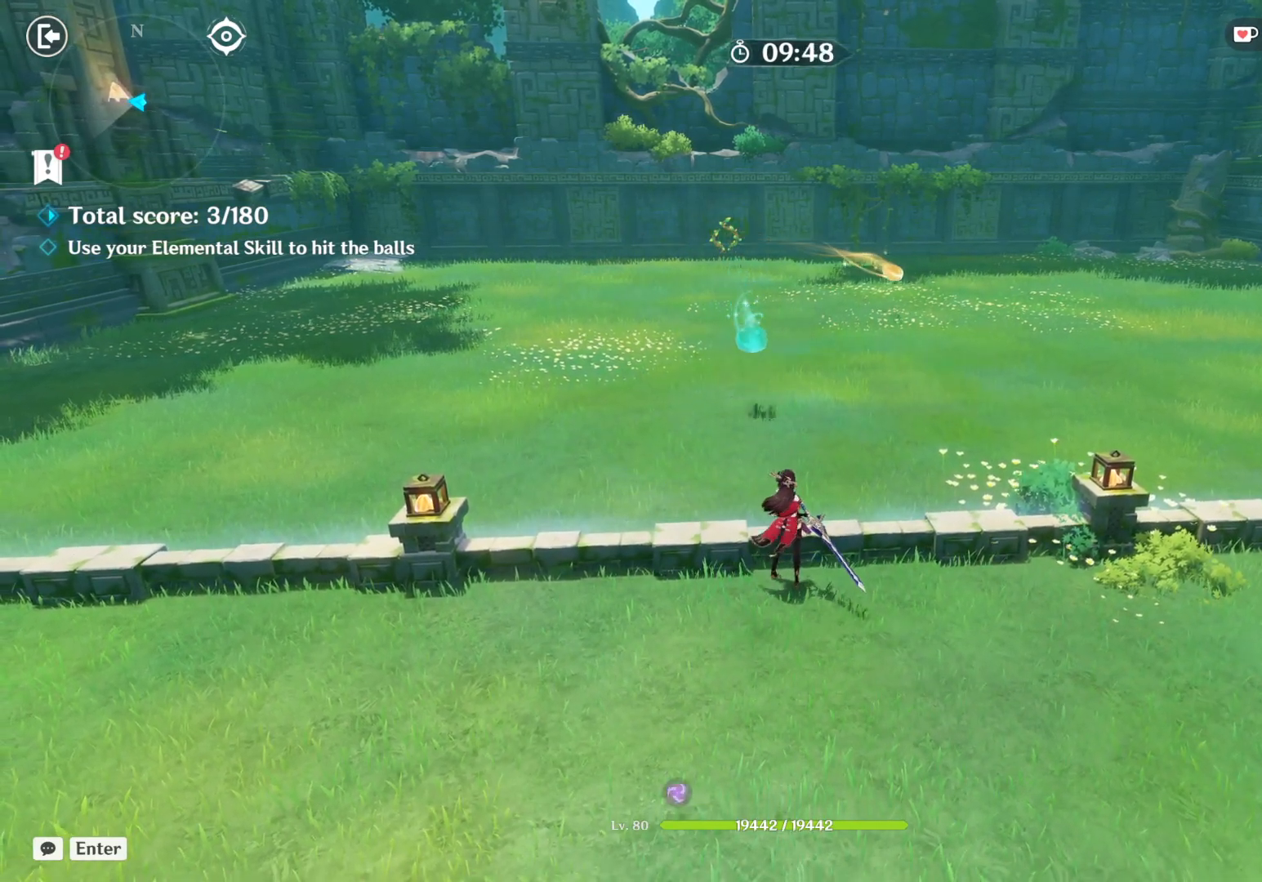
{"keys": [], "mouse": [], "events": [[117, "e", "up"]]}
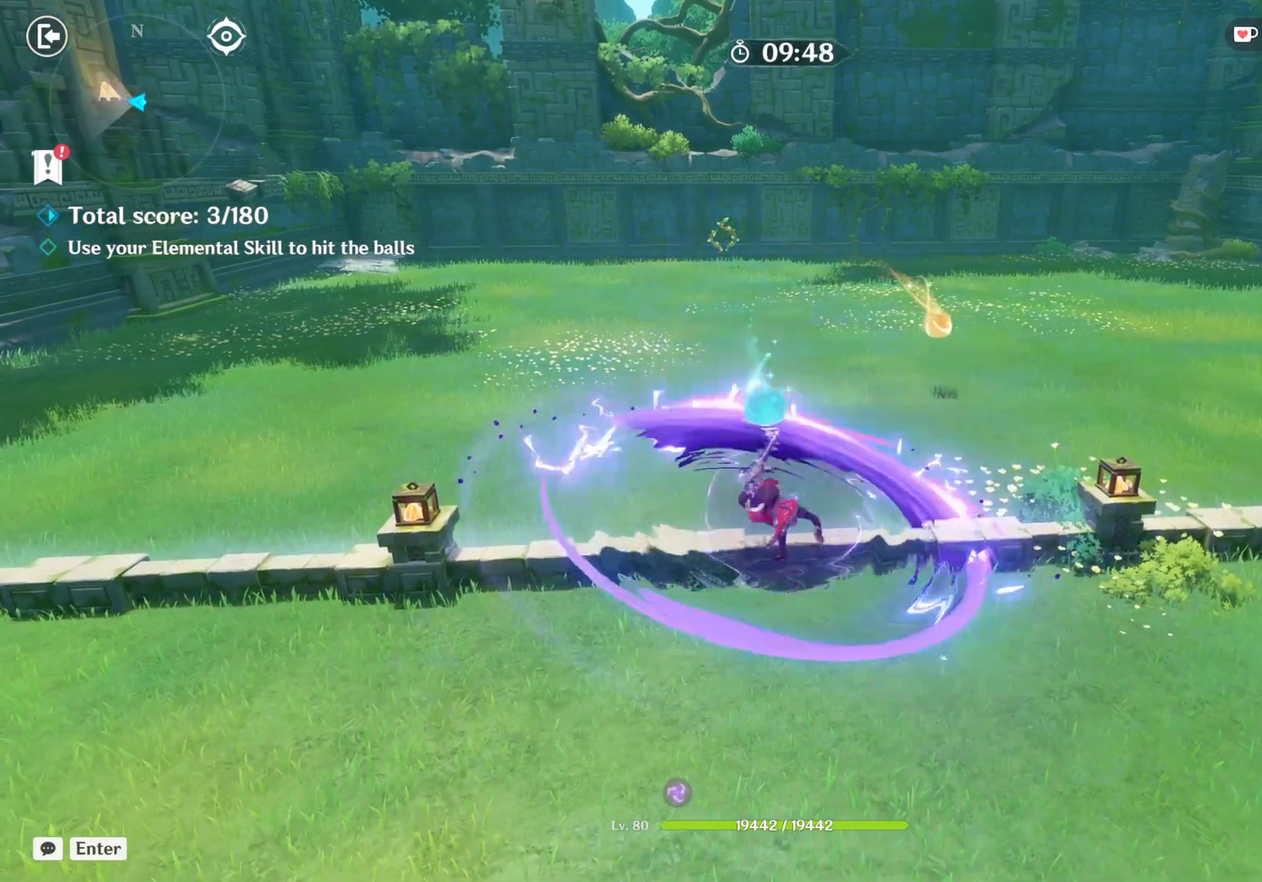
{"keys": ["e"], "mouse": [], "events": [[500, "e", "down"]]}
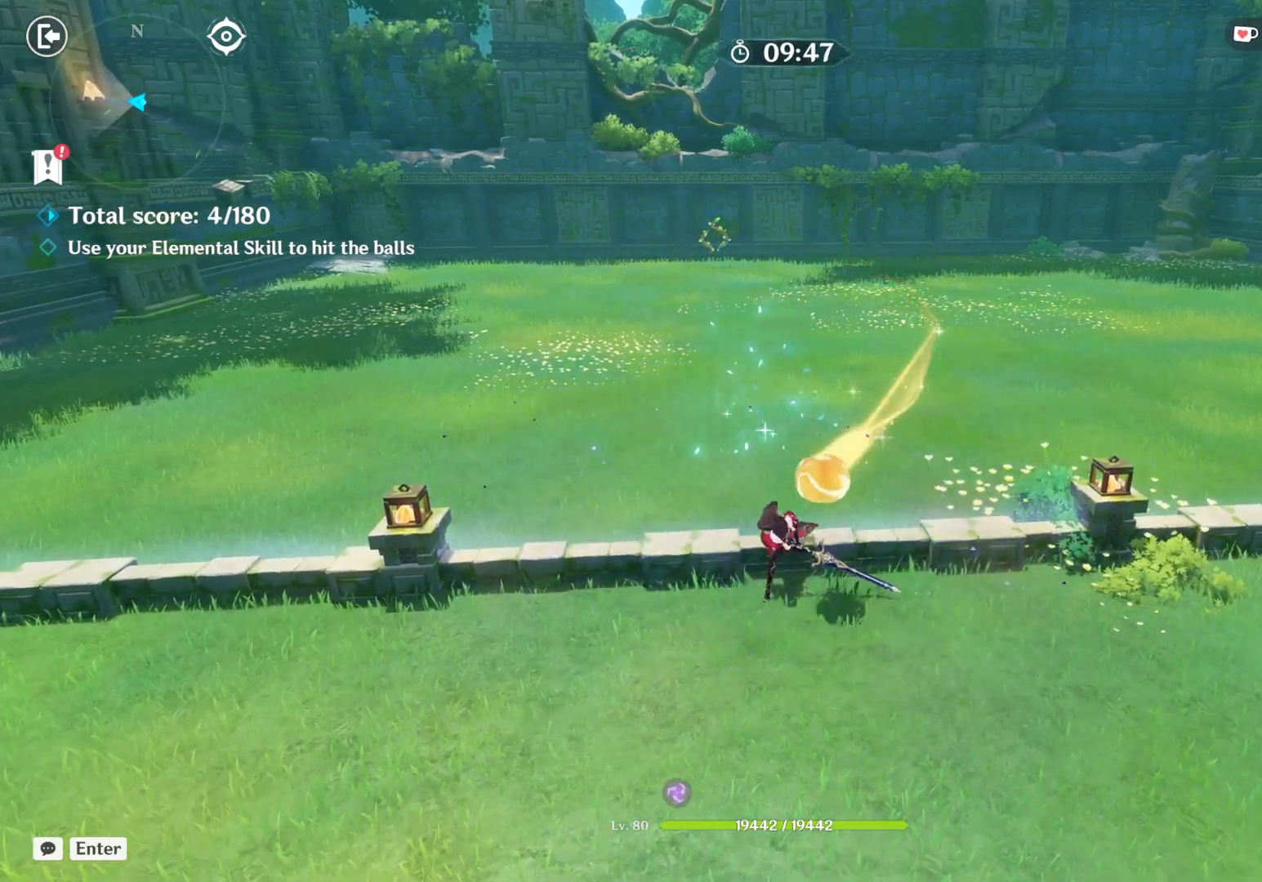
{"keys": [], "mouse": [], "events": [[117, "e", "up"]]}
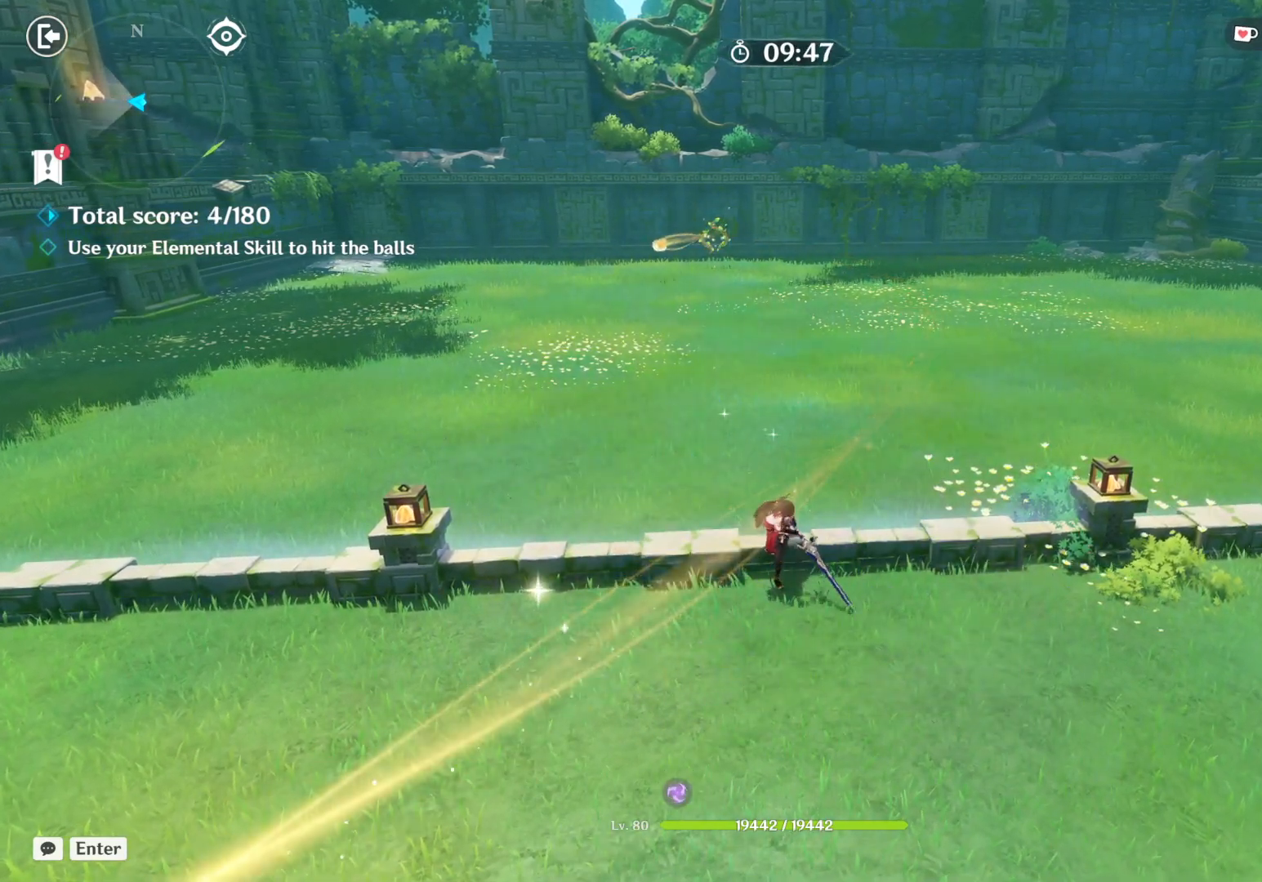
{"keys": [], "mouse": [], "events": []}
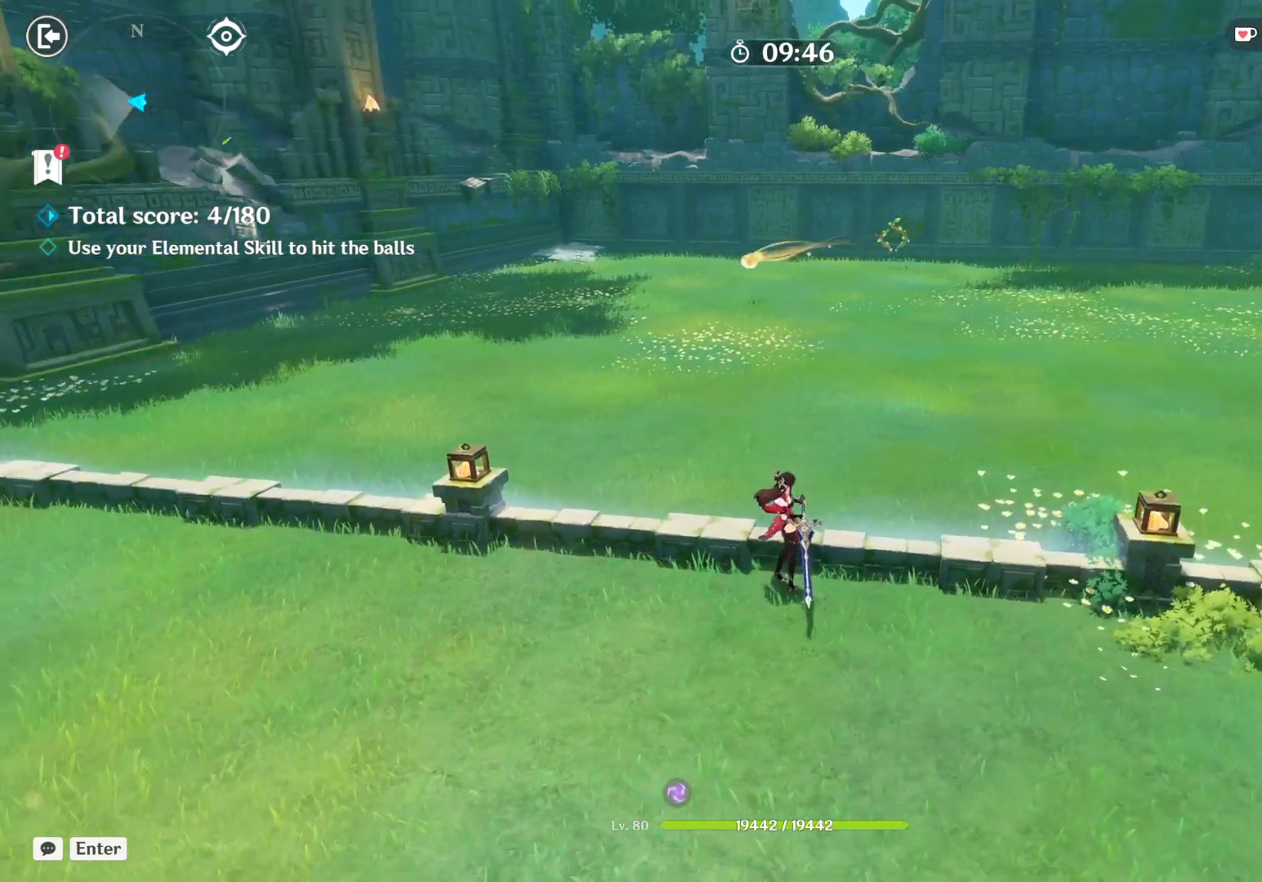
{"keys": [], "mouse": [], "events": []}
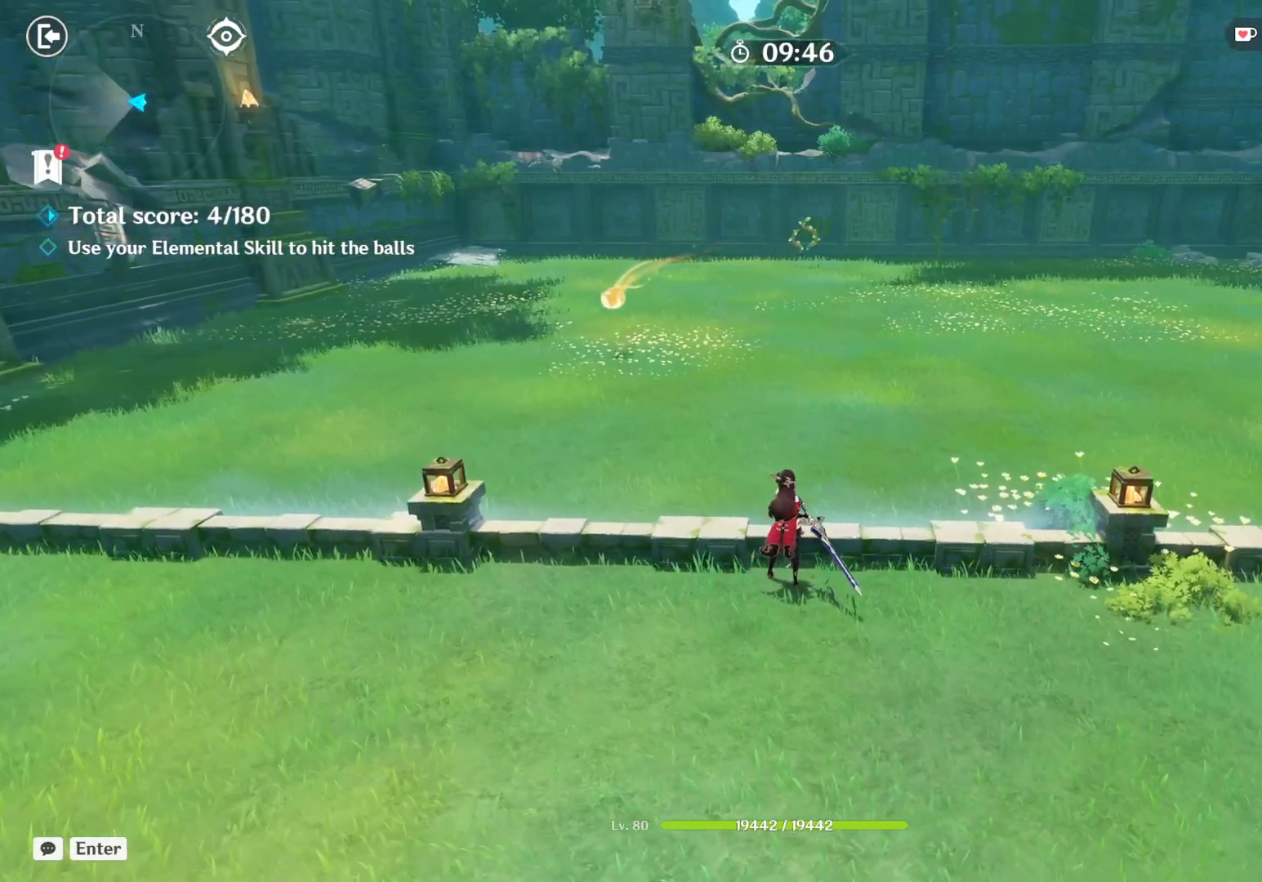
{"keys": [], "mouse": [], "events": []}
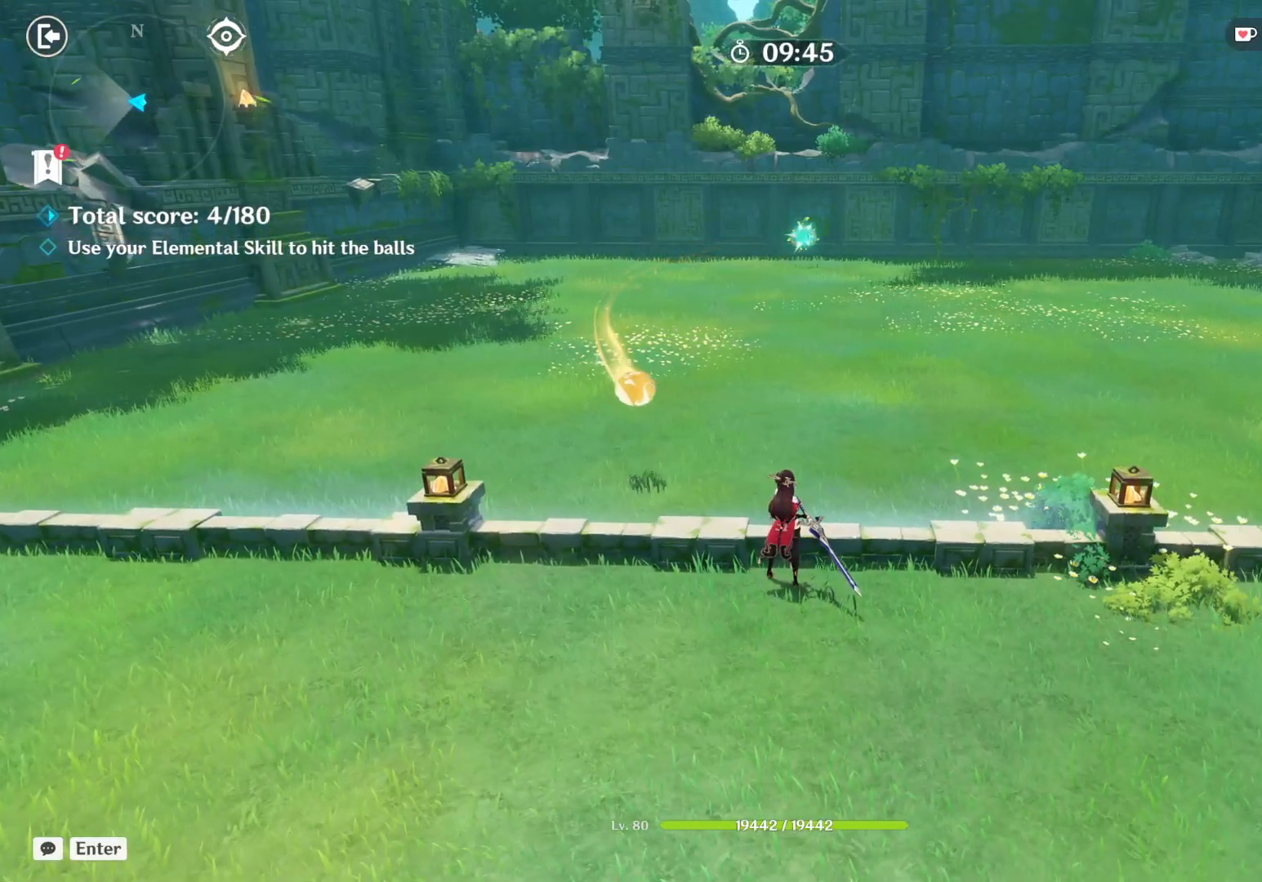
{"keys": [], "mouse": [], "events": [[67, "e", "down"], [183, "e", "up"]]}
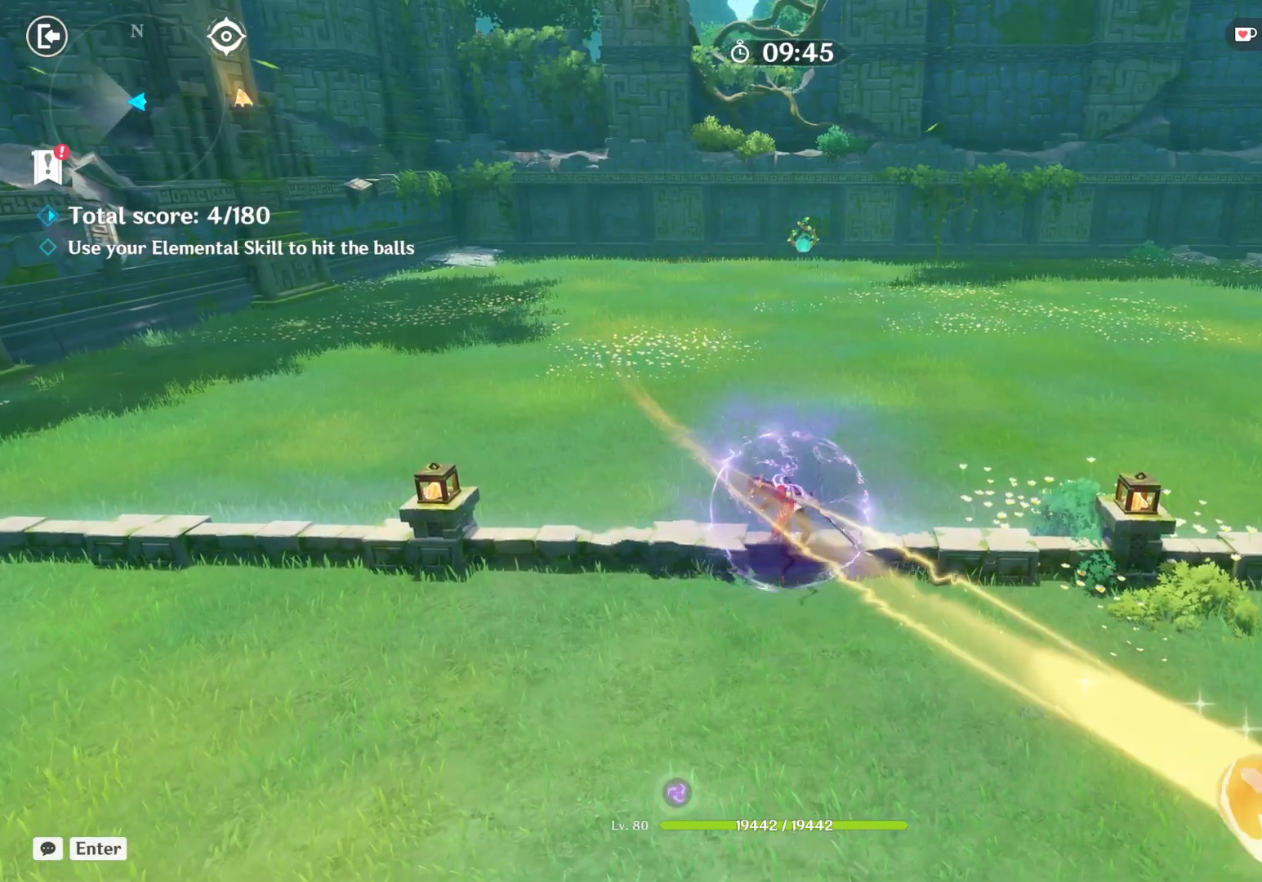
{"keys": [], "mouse": [], "events": []}
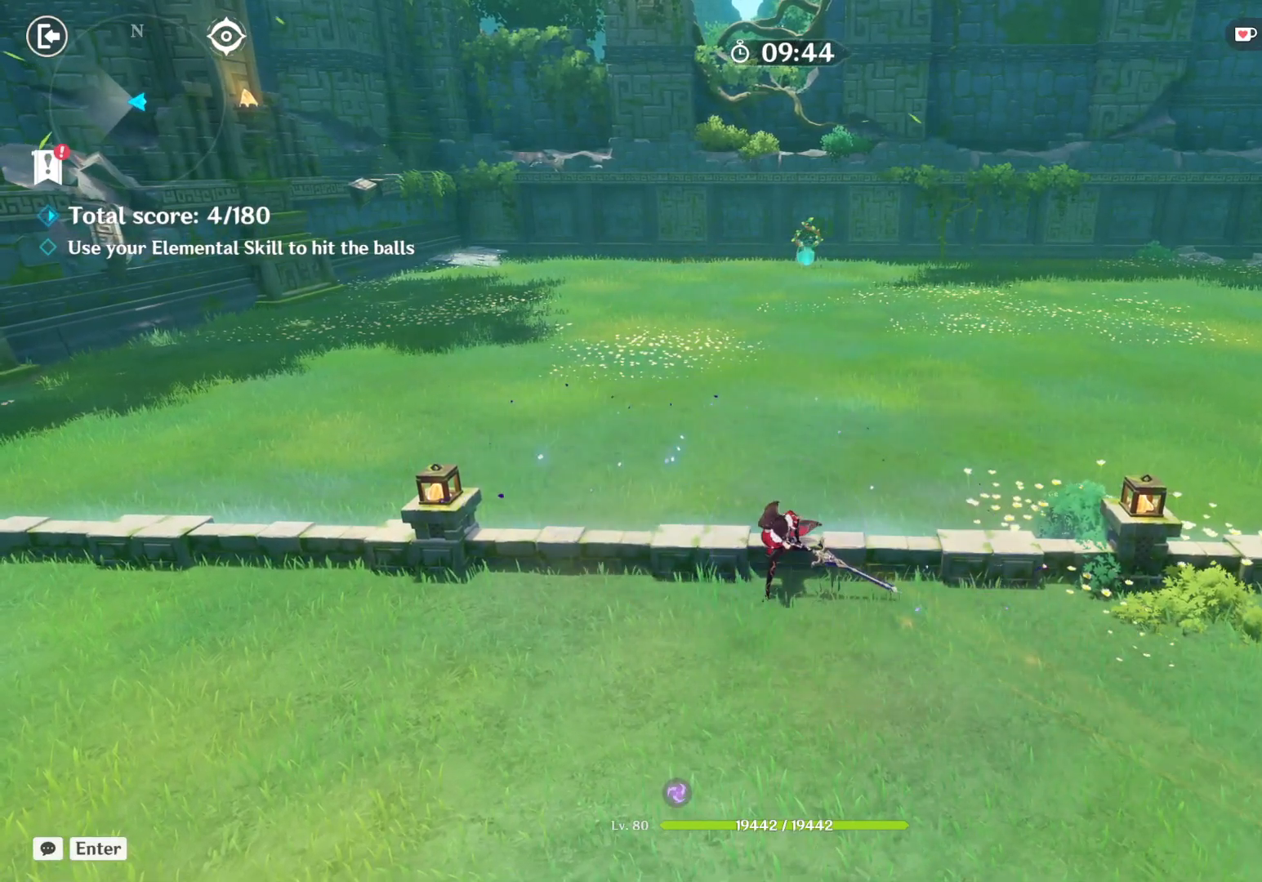
{"keys": [], "mouse": [], "events": []}
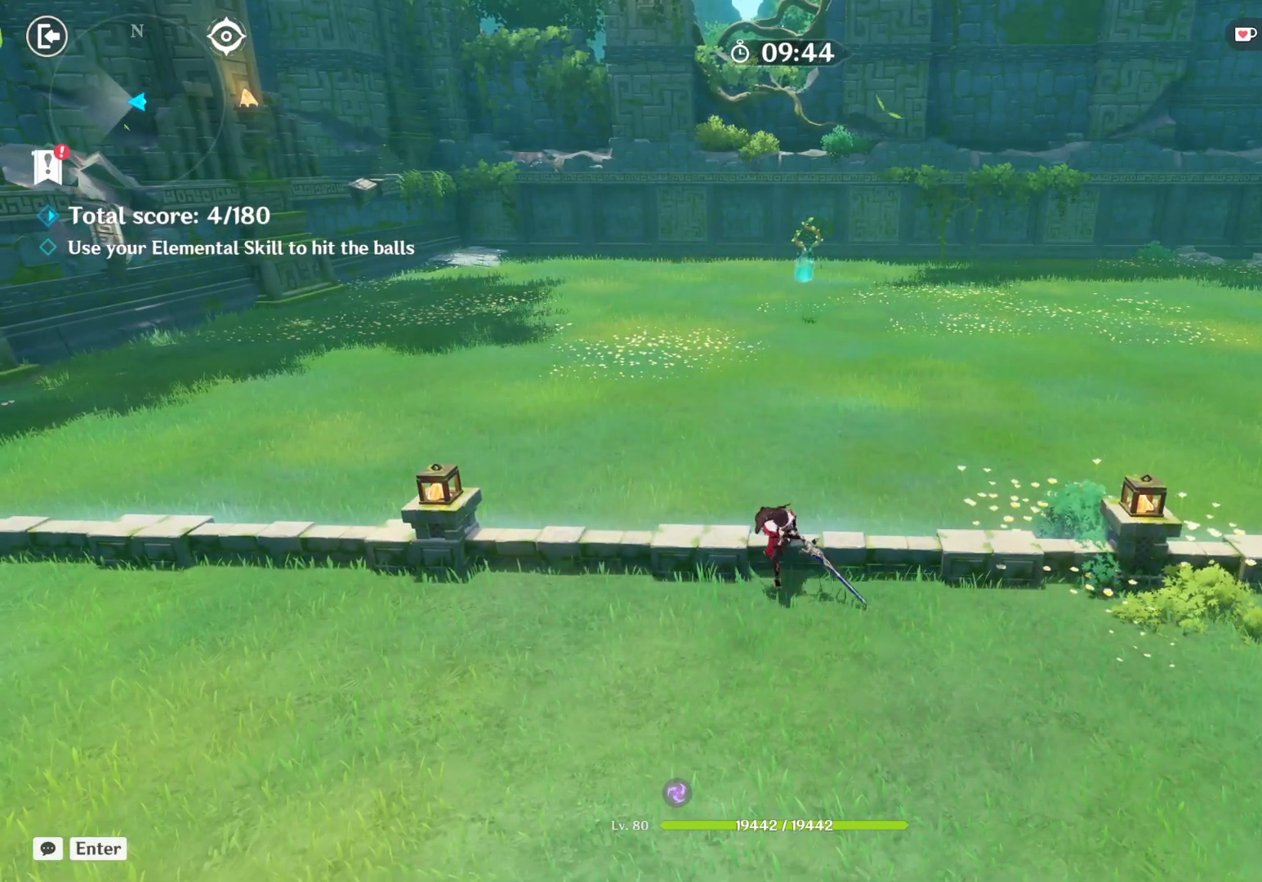
{"keys": [], "mouse": [], "events": []}
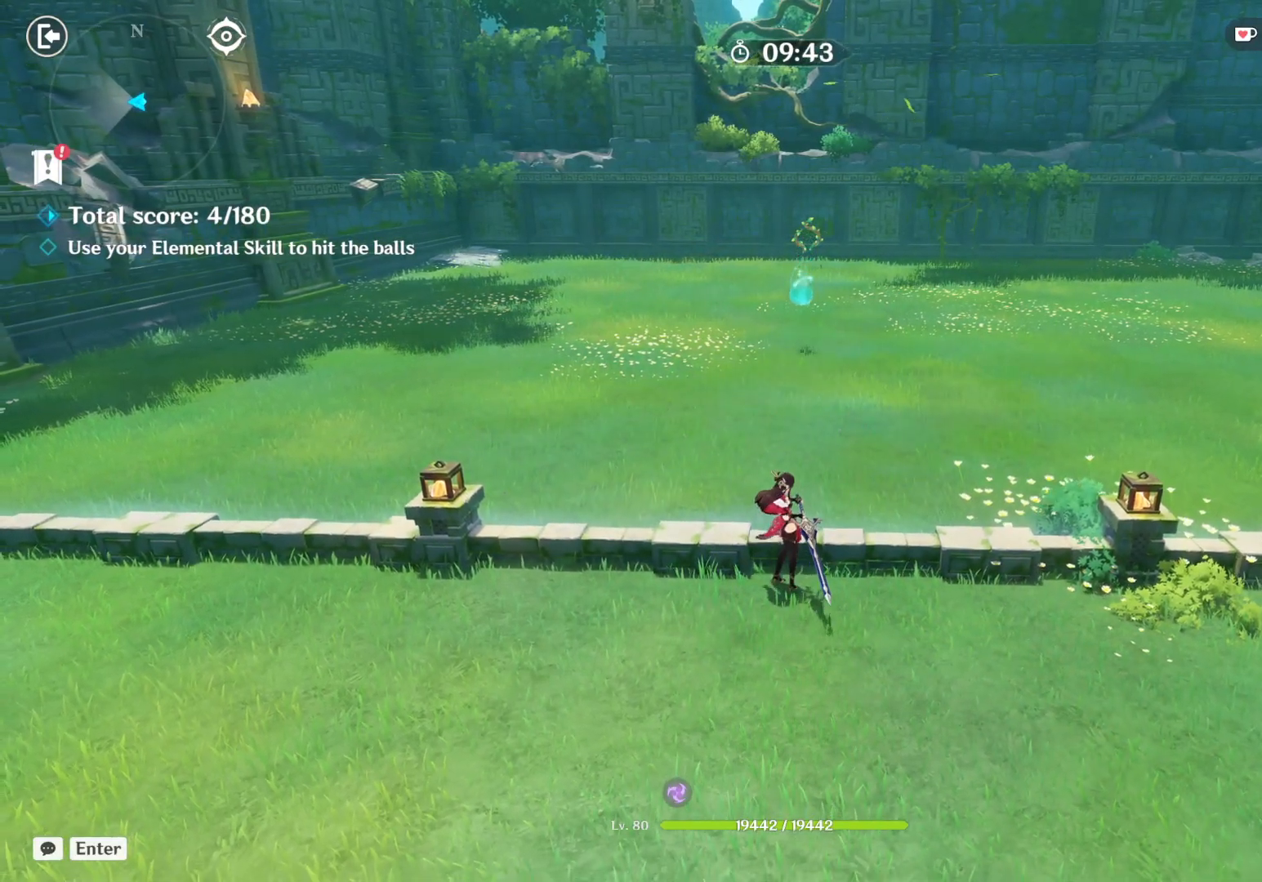
{"keys": [], "mouse": [], "events": []}
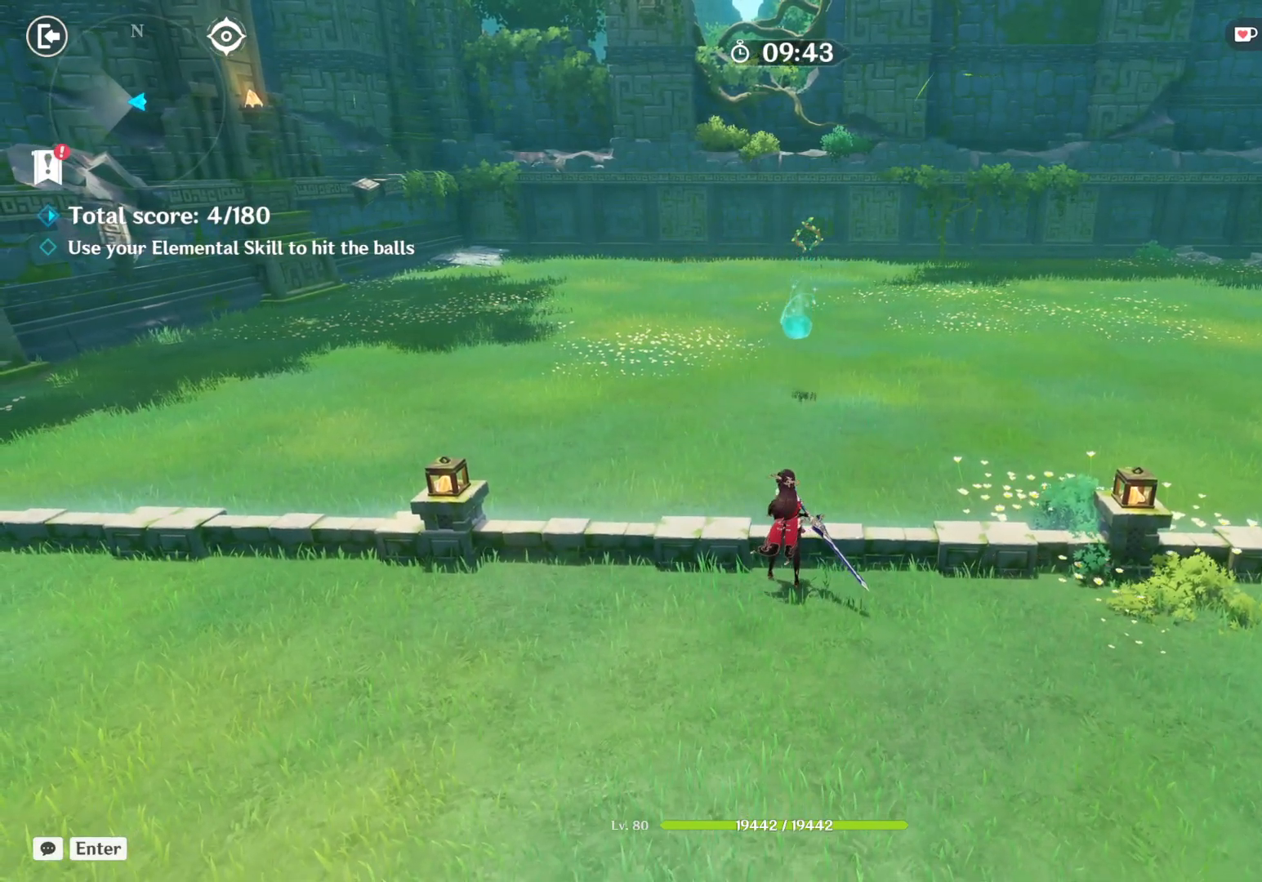
{"keys": ["e"], "mouse": [], "events": [[417, "e", "down"]]}
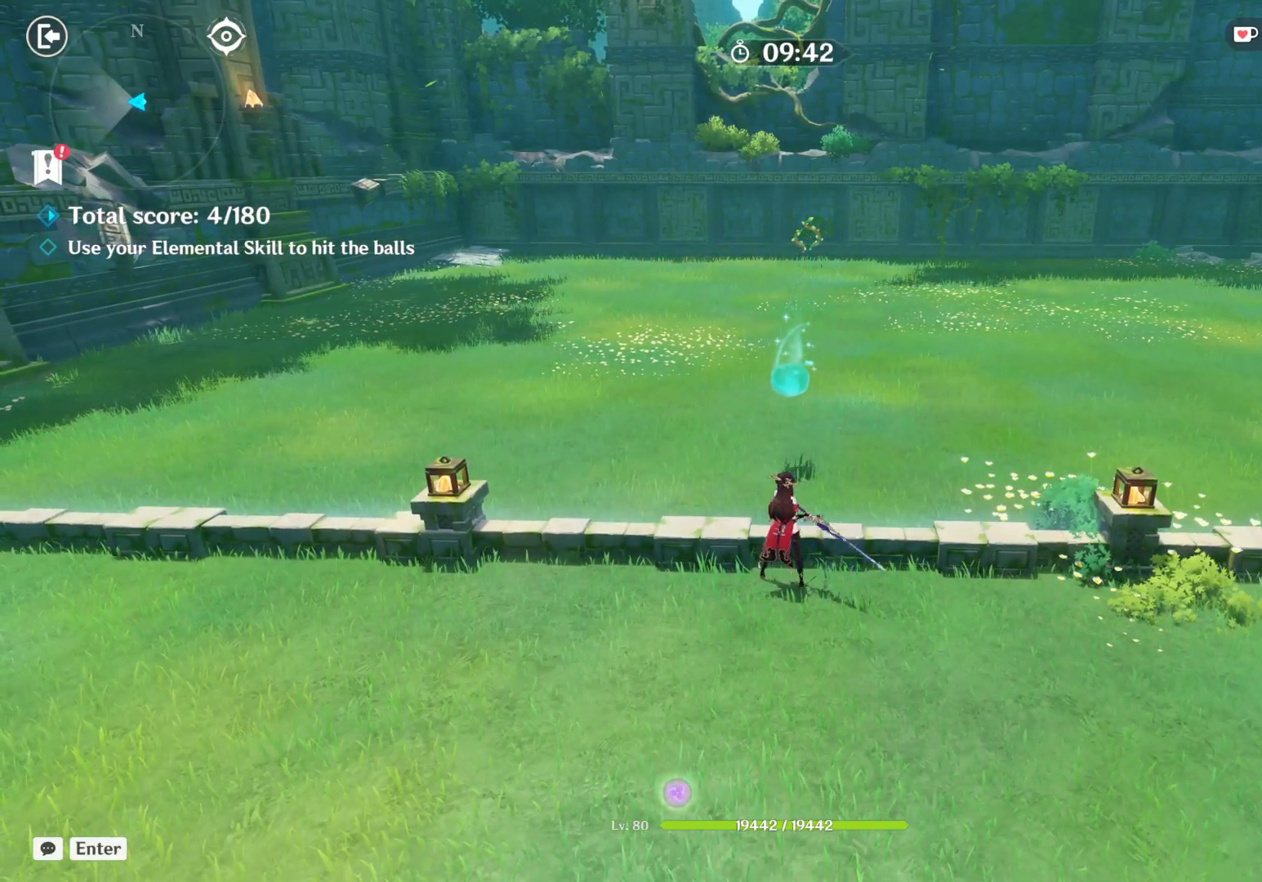
{"keys": [], "mouse": [], "events": [[50, "e", "up"]]}
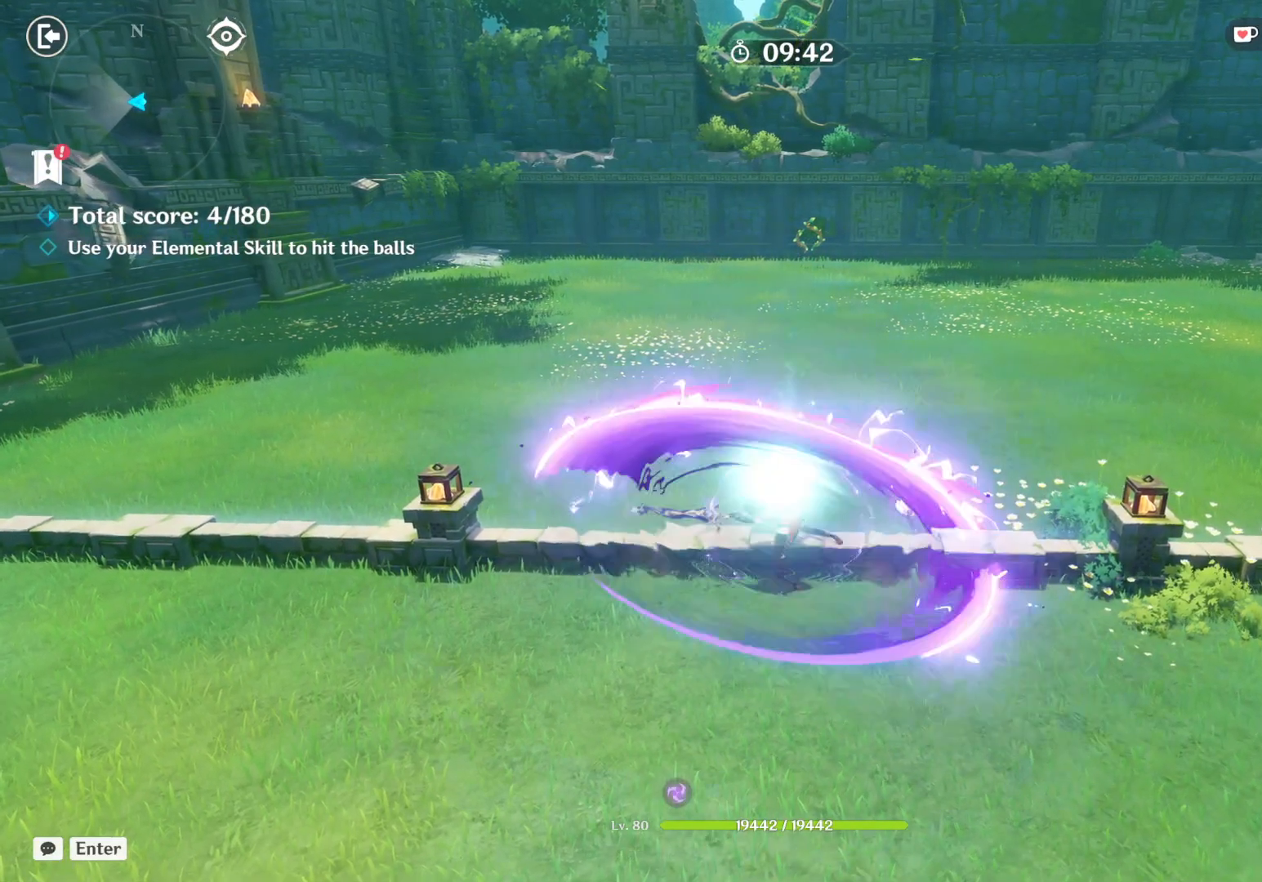
{"keys": [], "mouse": [], "events": []}
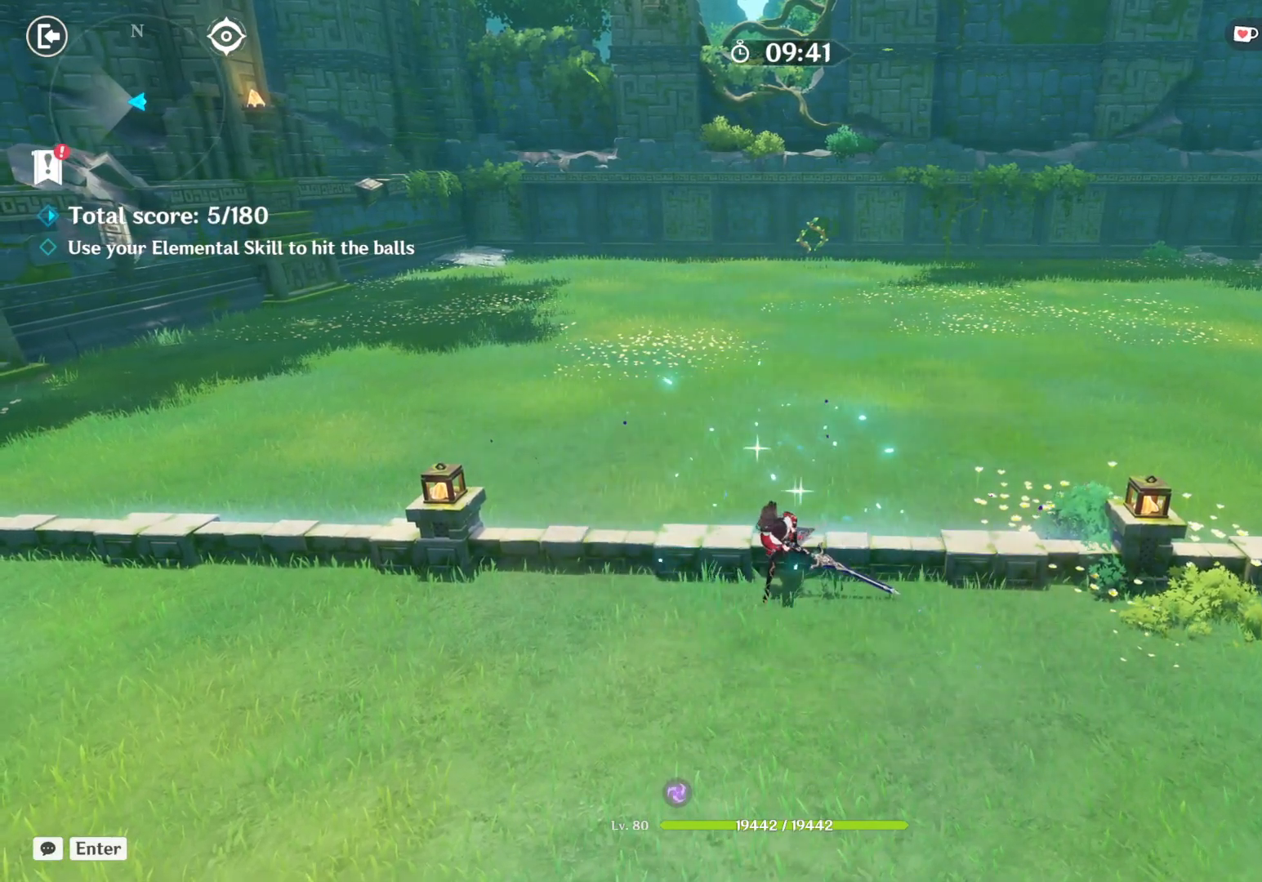
{"keys": [], "mouse": [], "events": []}
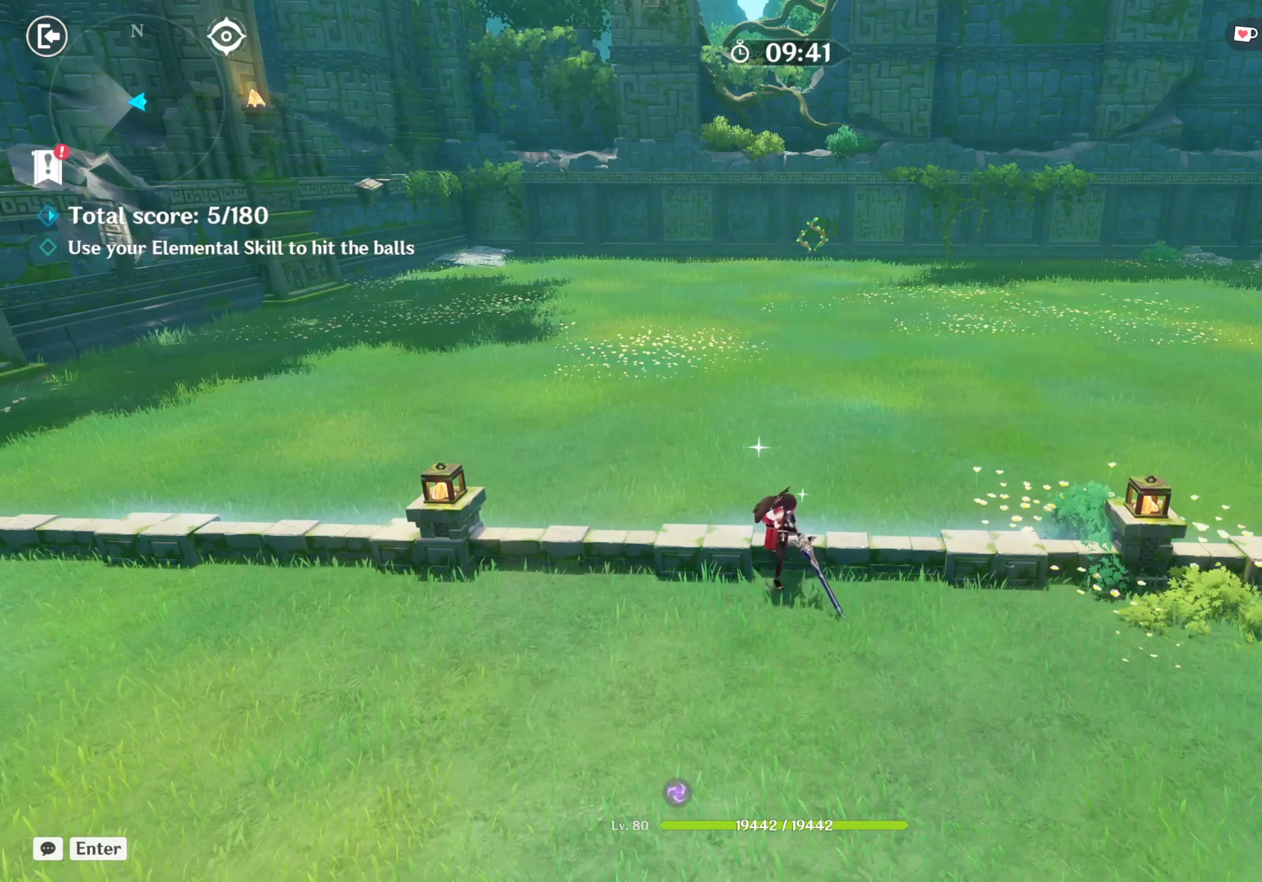
{"keys": [], "mouse": [], "events": []}
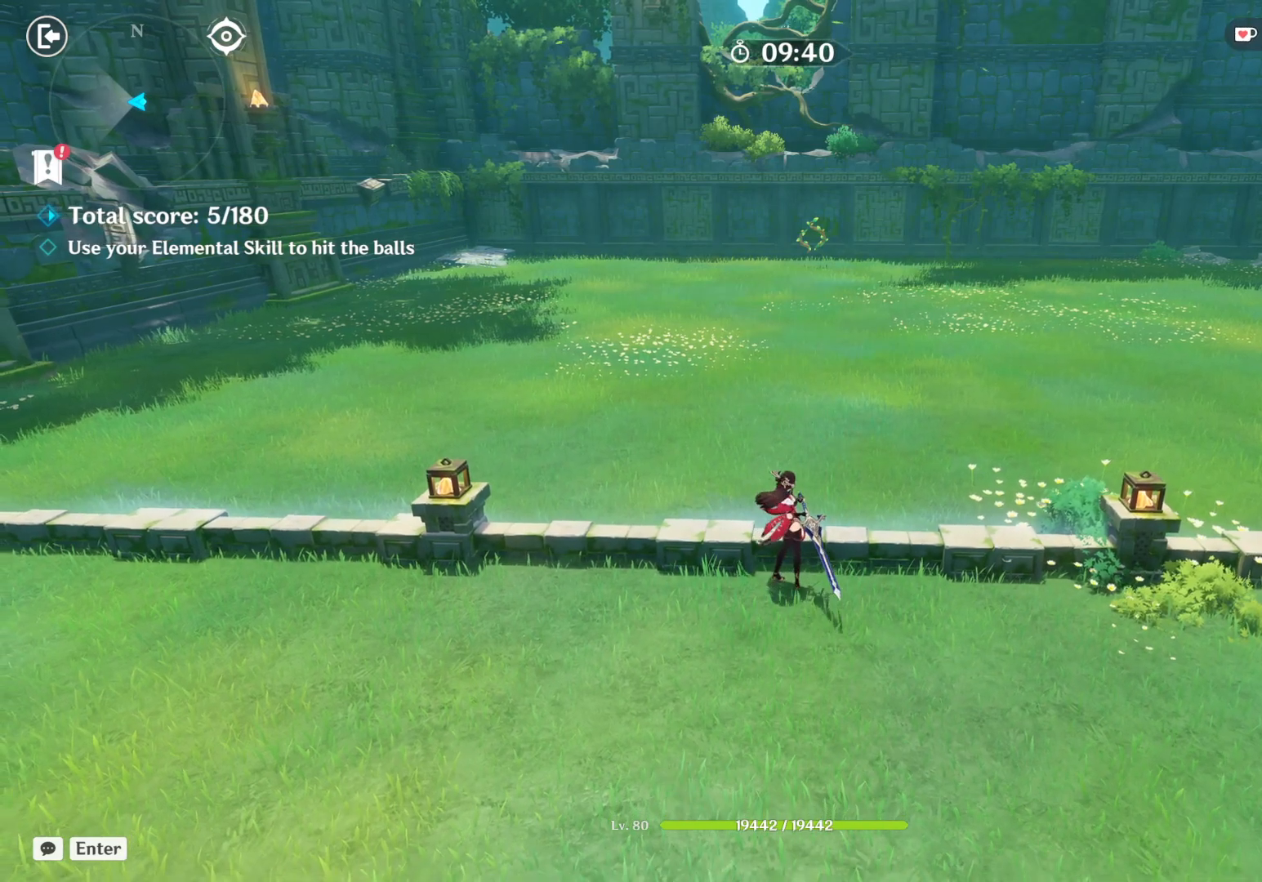
{"keys": [], "mouse": [], "events": []}
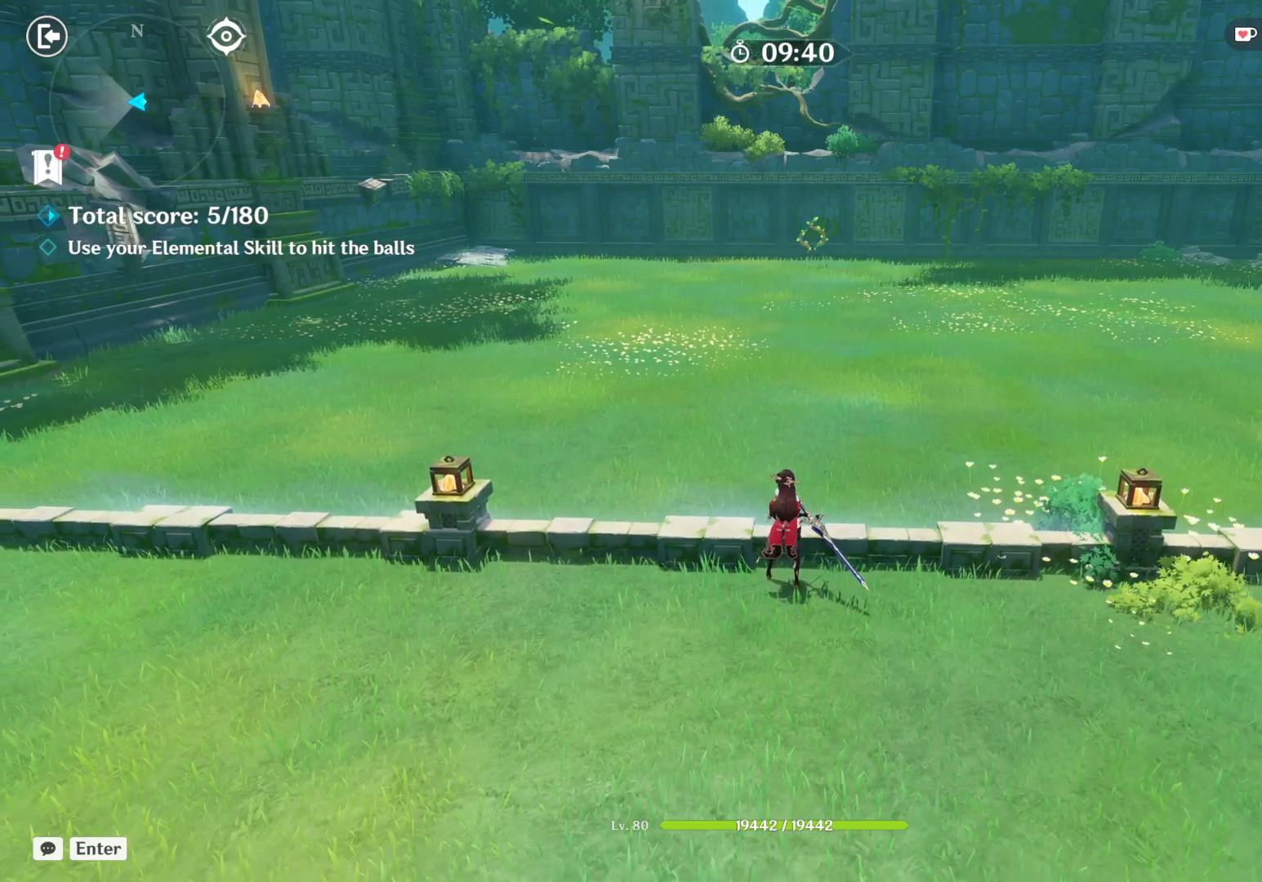
{"keys": [], "mouse": [], "events": []}
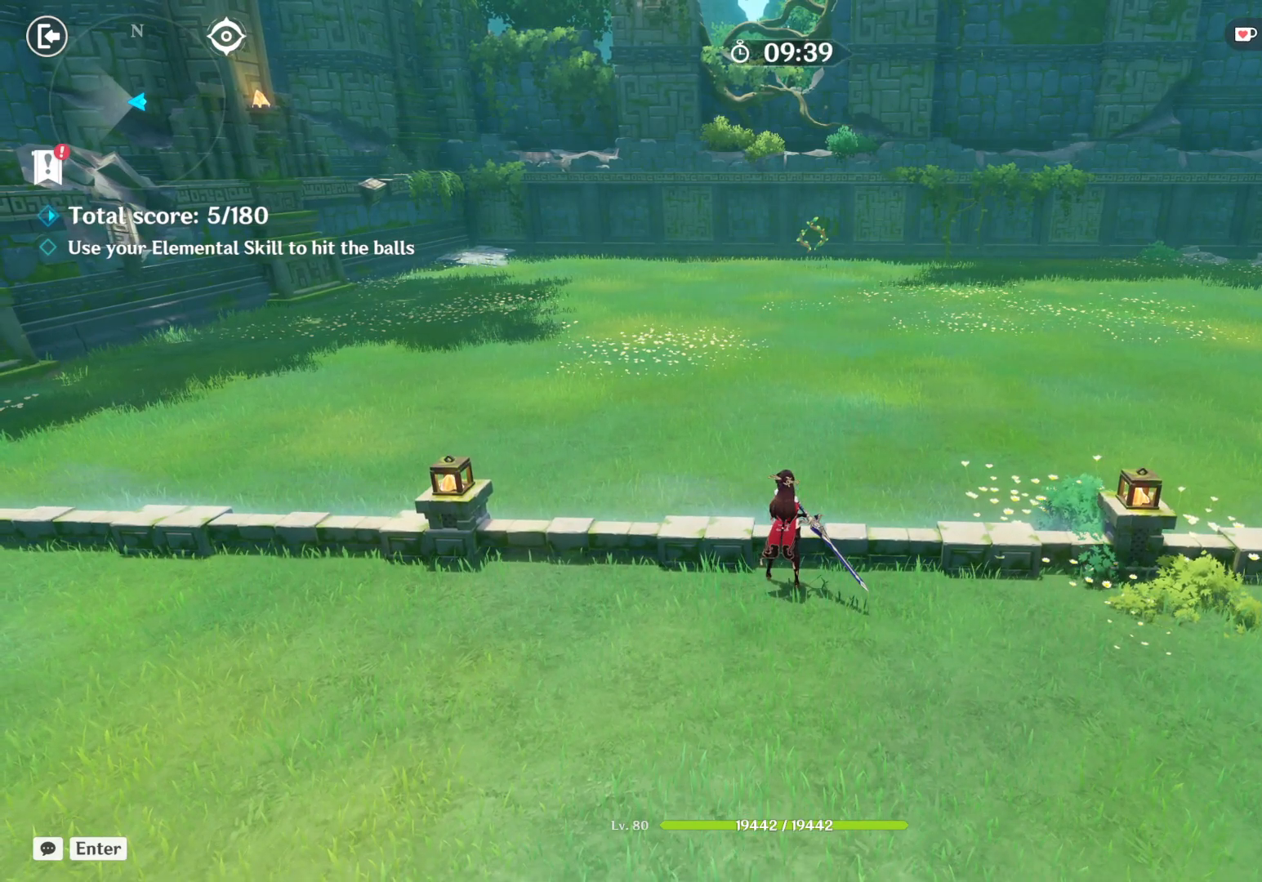
{"keys": [], "mouse": [], "events": []}
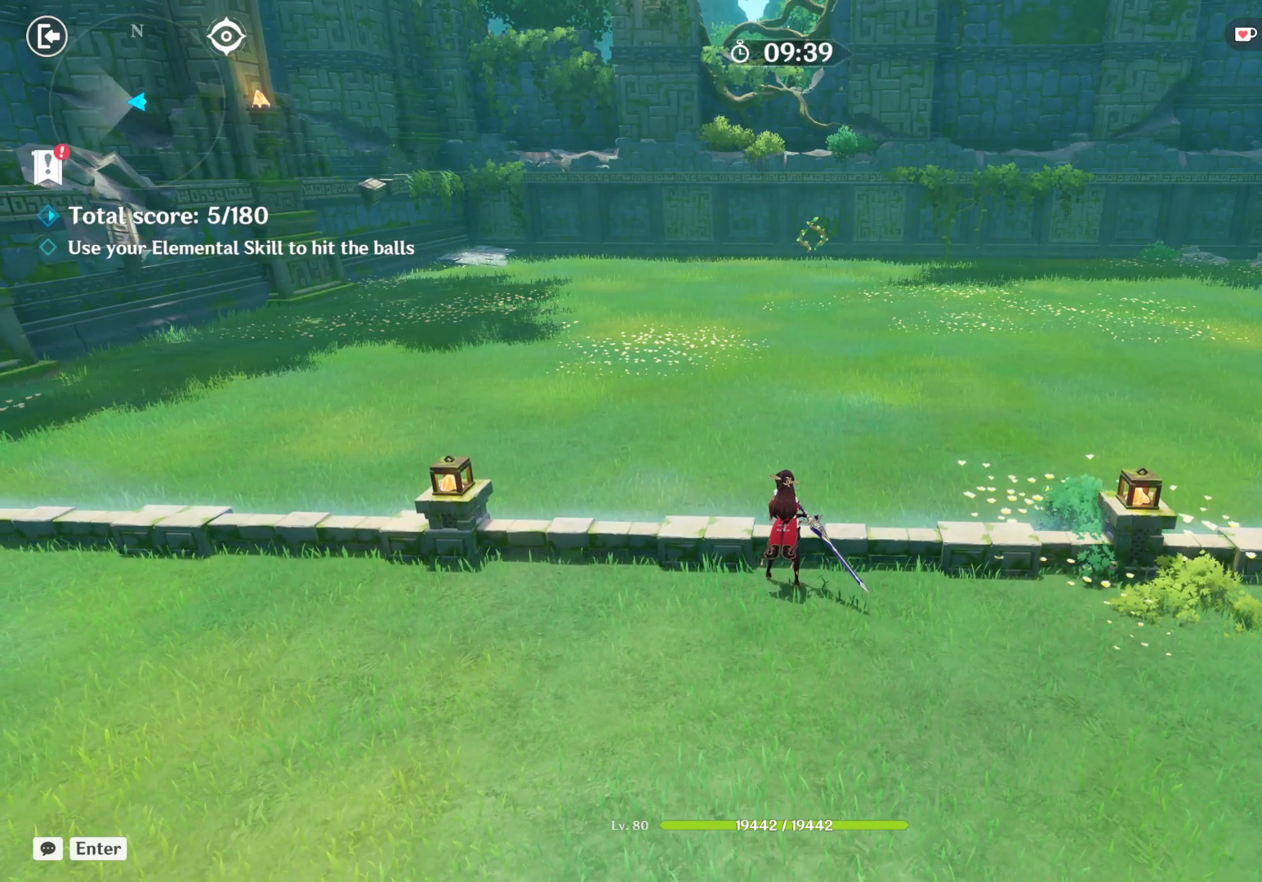
{"keys": [], "mouse": [], "events": []}
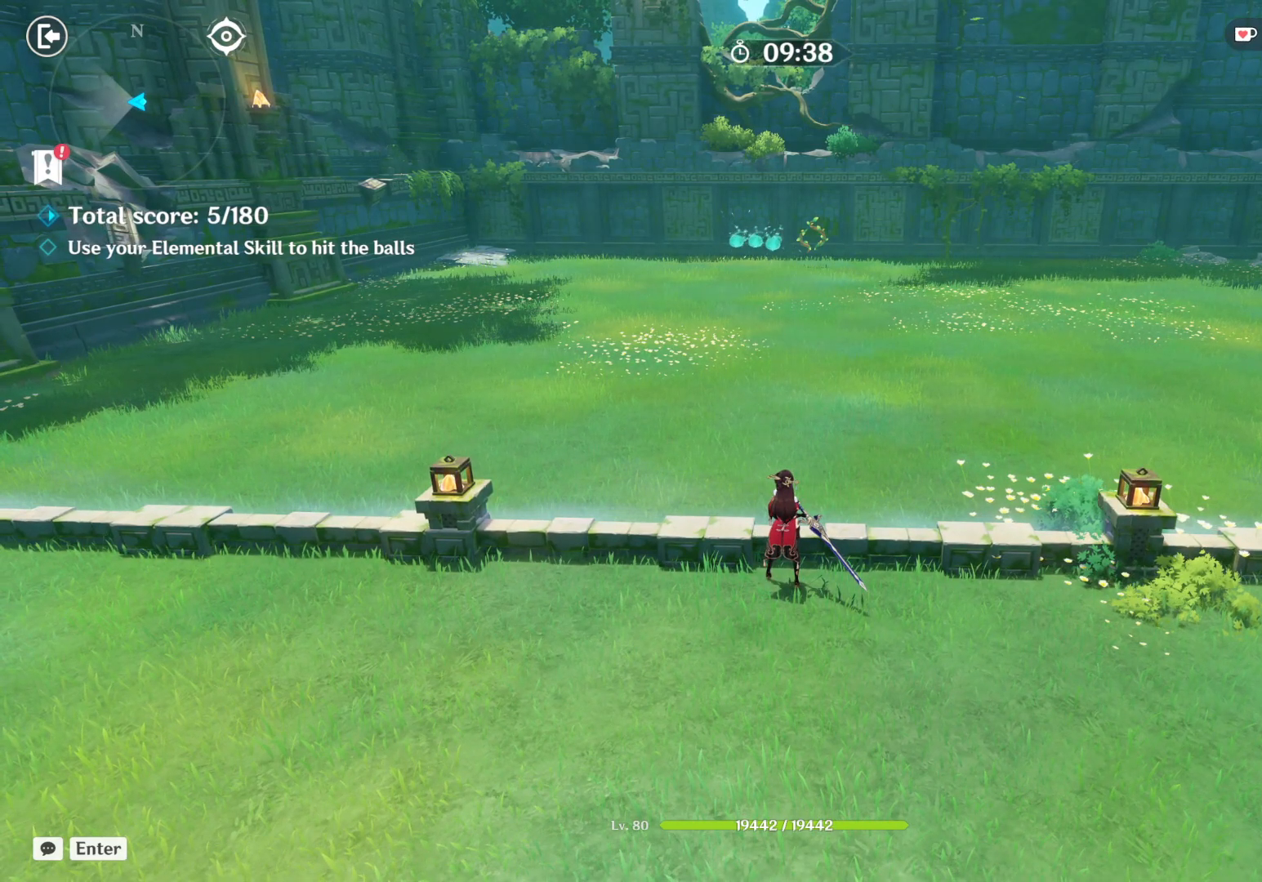
{"keys": [], "mouse": [], "events": []}
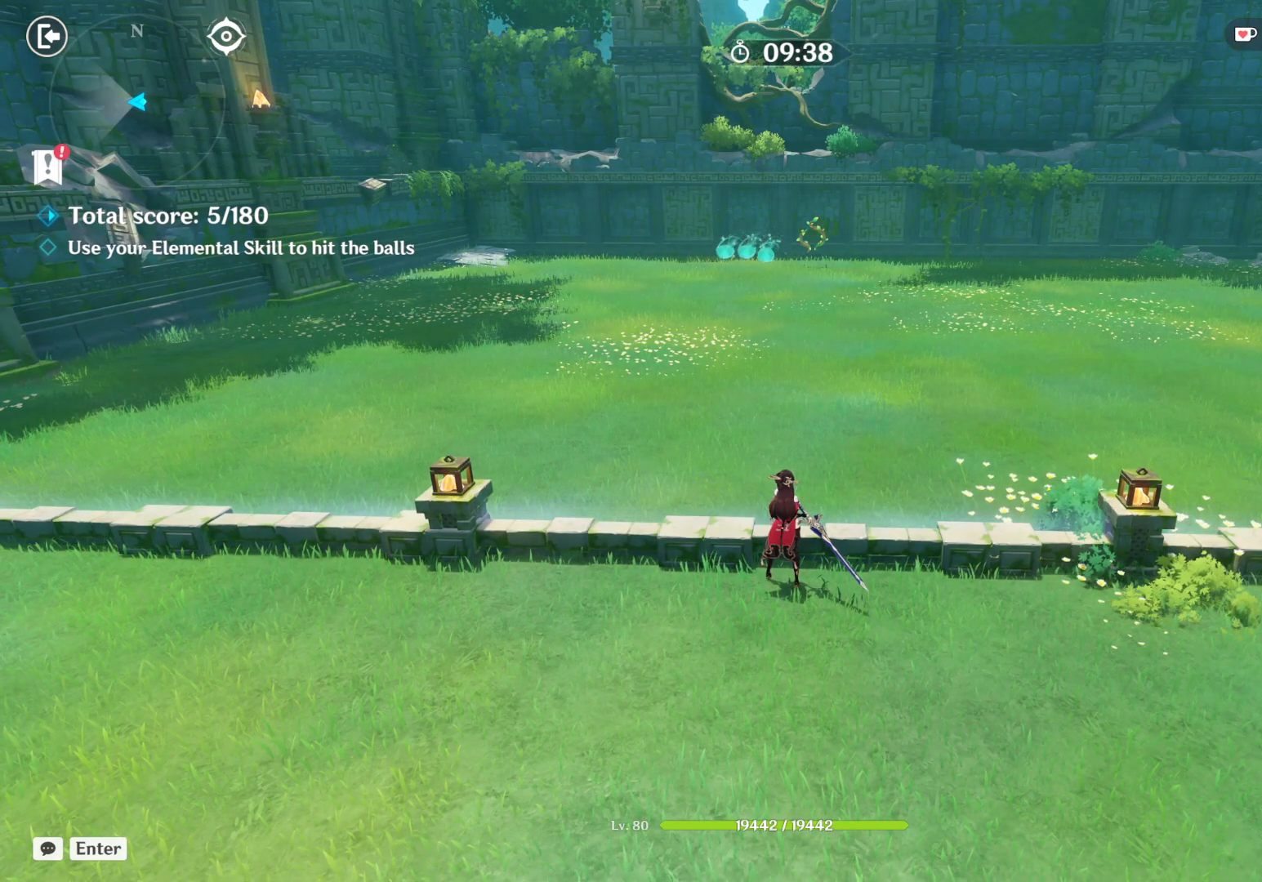
{"keys": [], "mouse": [], "events": []}
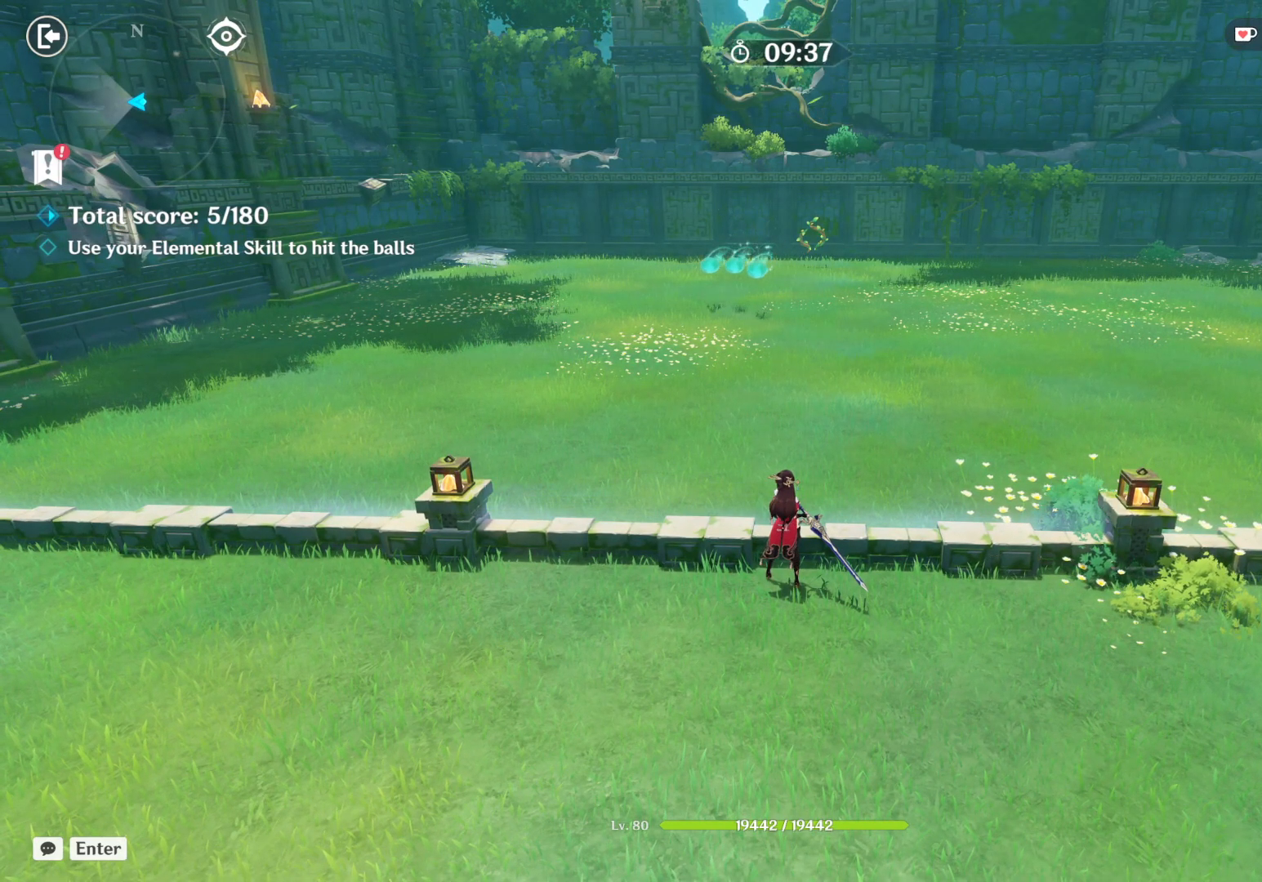
{"keys": [], "mouse": [], "events": [[17, "a", "down"], [300, "a", "up"]]}
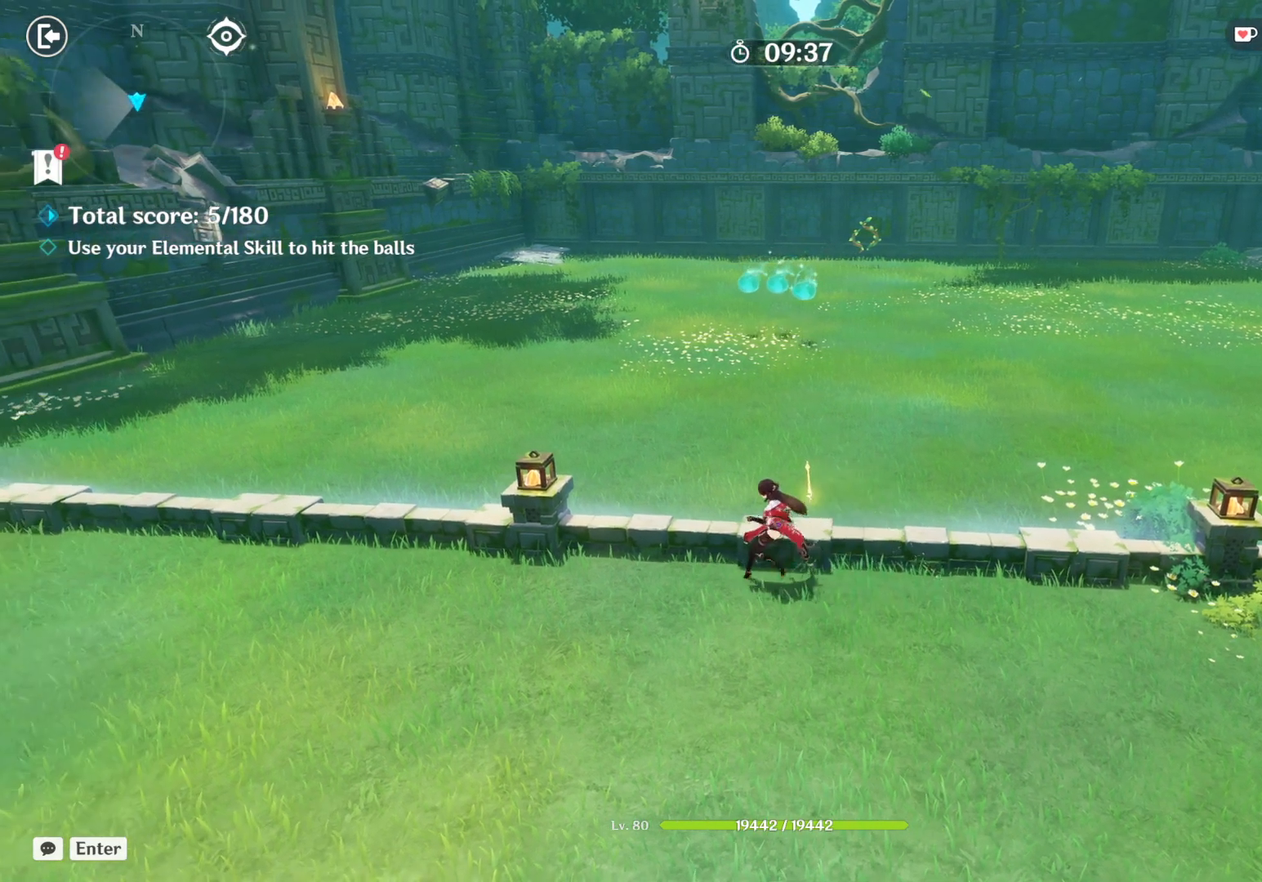
{"keys": [], "mouse": [], "events": [[67, "a", "down"], [167, "mouse_left", "down"], [233, "mouse_left", "up"], [383, "a", "up"]]}
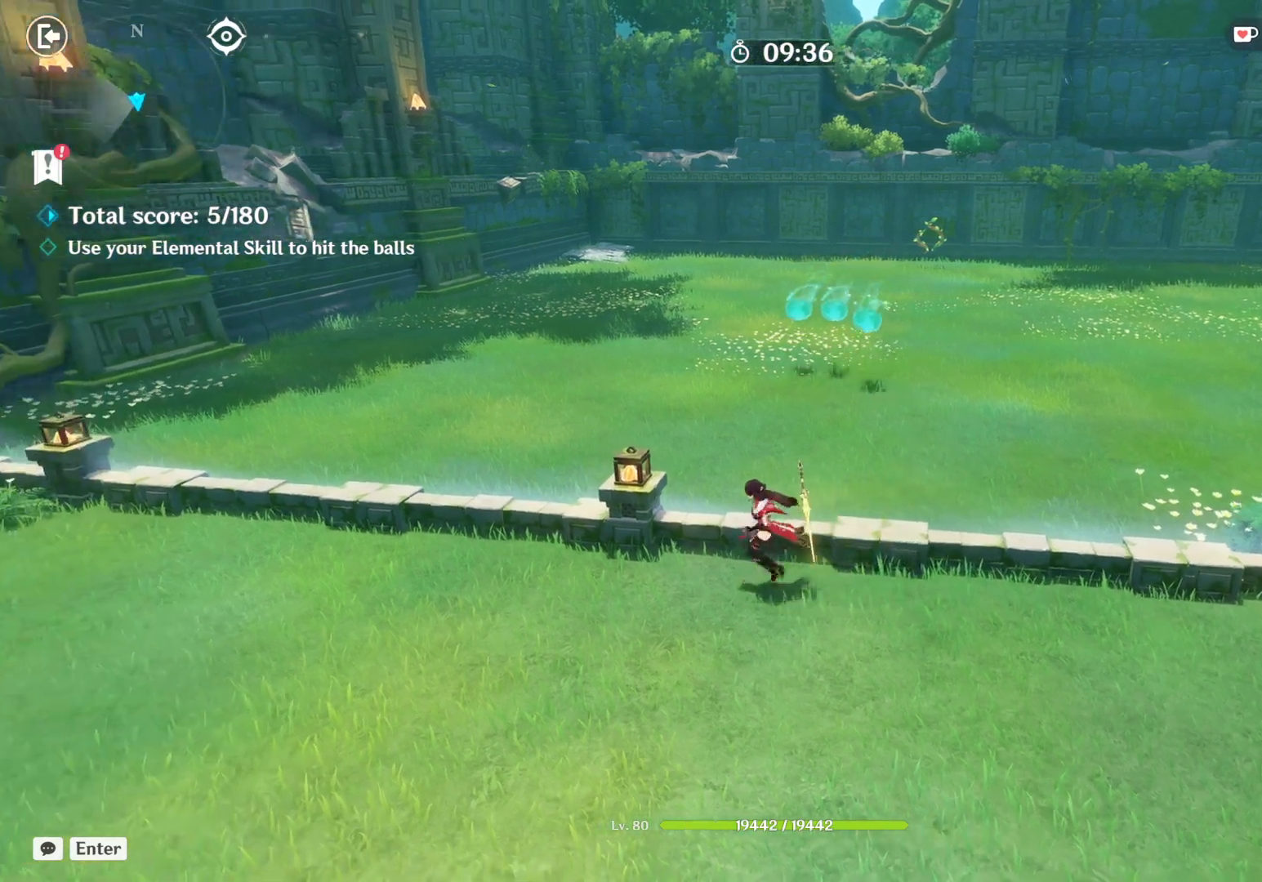
{"keys": [], "mouse": [], "events": []}